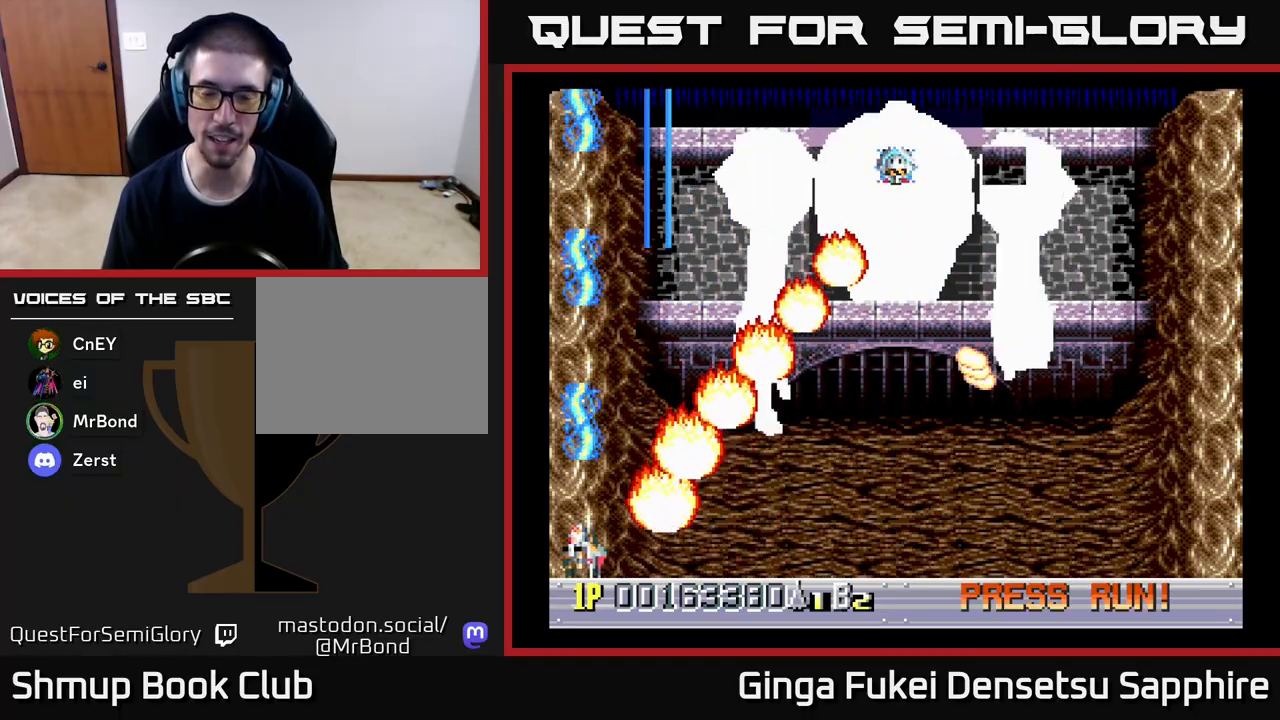
Gameplay with a controller (Xbox layout); each line is a JSON object with the inputs held at the frame after it. "events" lists button and stick changes between this image and that frame as [ms after this image, input, new state], when the widget could be followed in between. Not read: right_stick.
{"buttons": ["A"], "left_stick": "center", "events": [[50, "DPAD_DOWN", "up"], [250, "DPAD_LEFT", "up"]]}
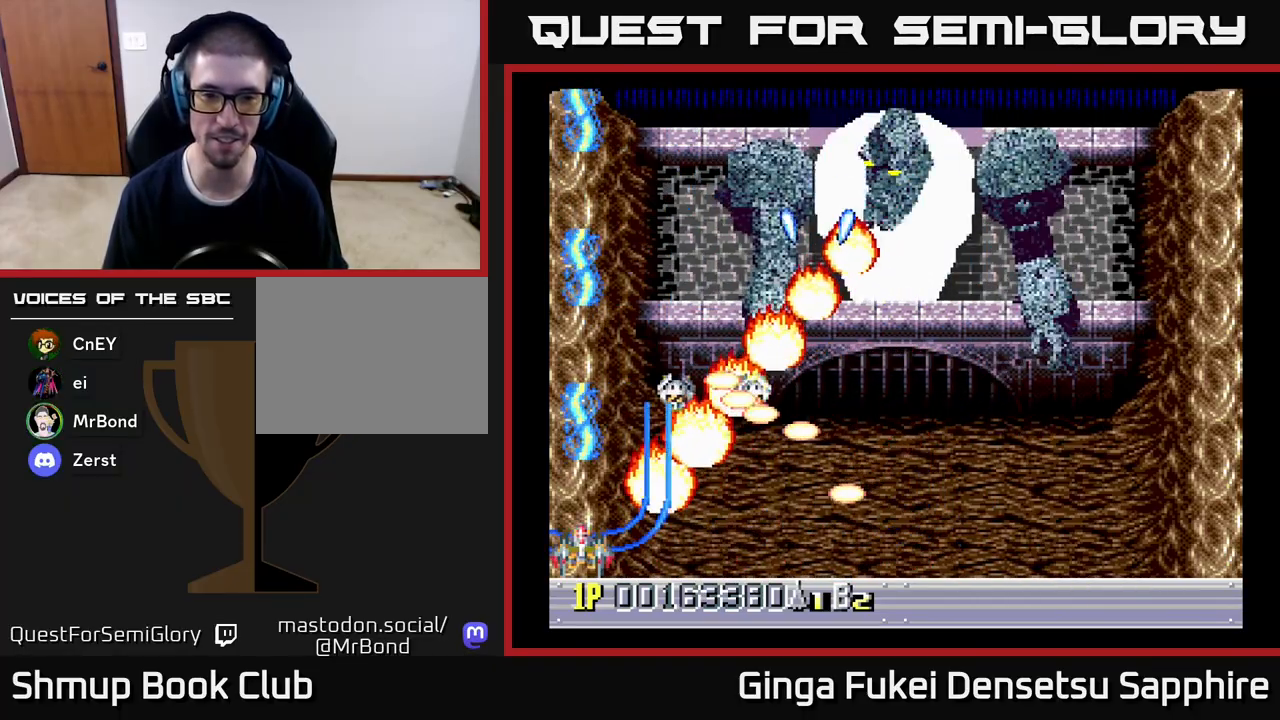
{"buttons": ["A"], "left_stick": "center", "events": []}
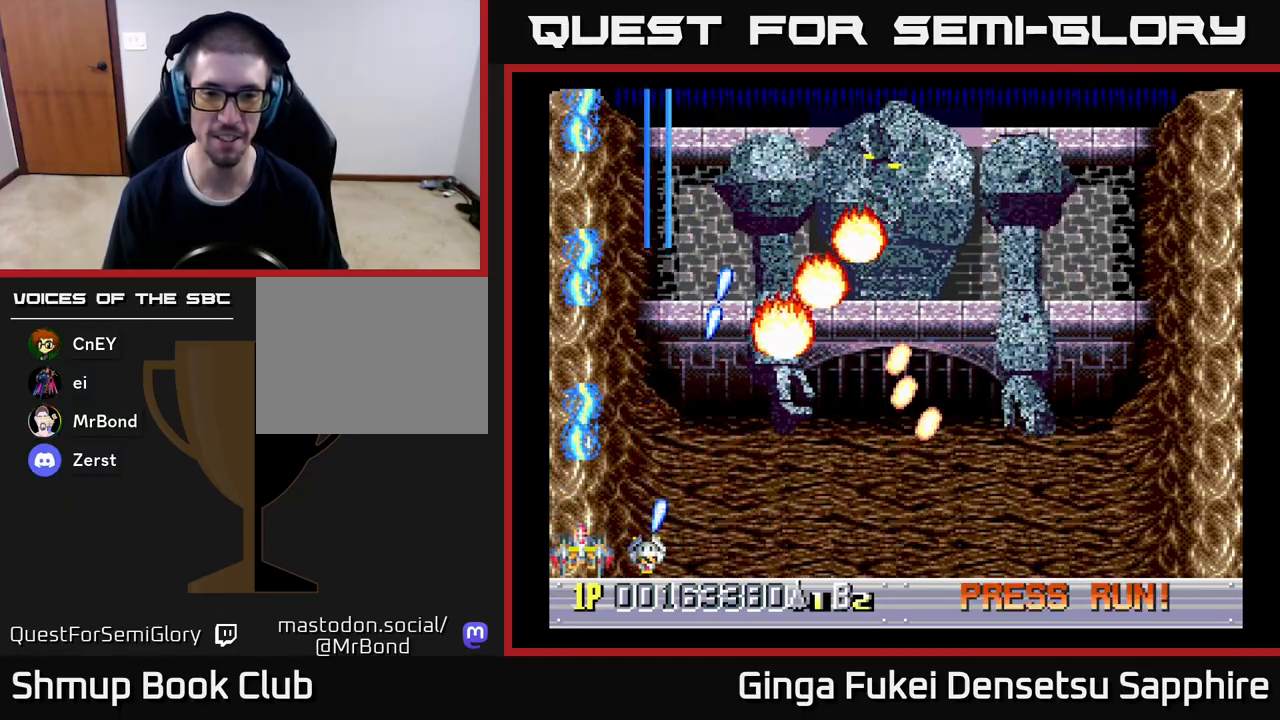
{"buttons": ["A", "DPAD_RIGHT"], "left_stick": "center", "events": [[167, "DPAD_RIGHT", "down"]]}
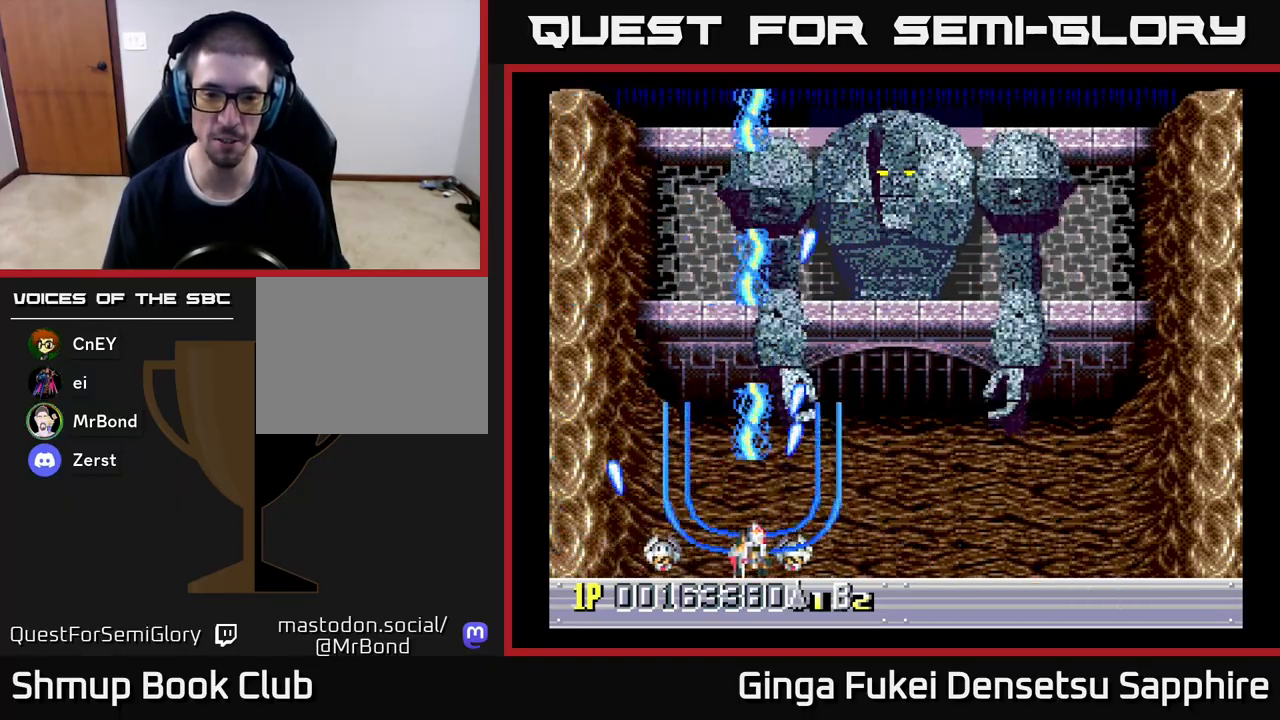
{"buttons": ["A"], "left_stick": "center", "events": [[317, "DPAD_DOWN", "down"], [333, "DPAD_DOWN", "up"], [350, "DPAD_RIGHT", "up"]]}
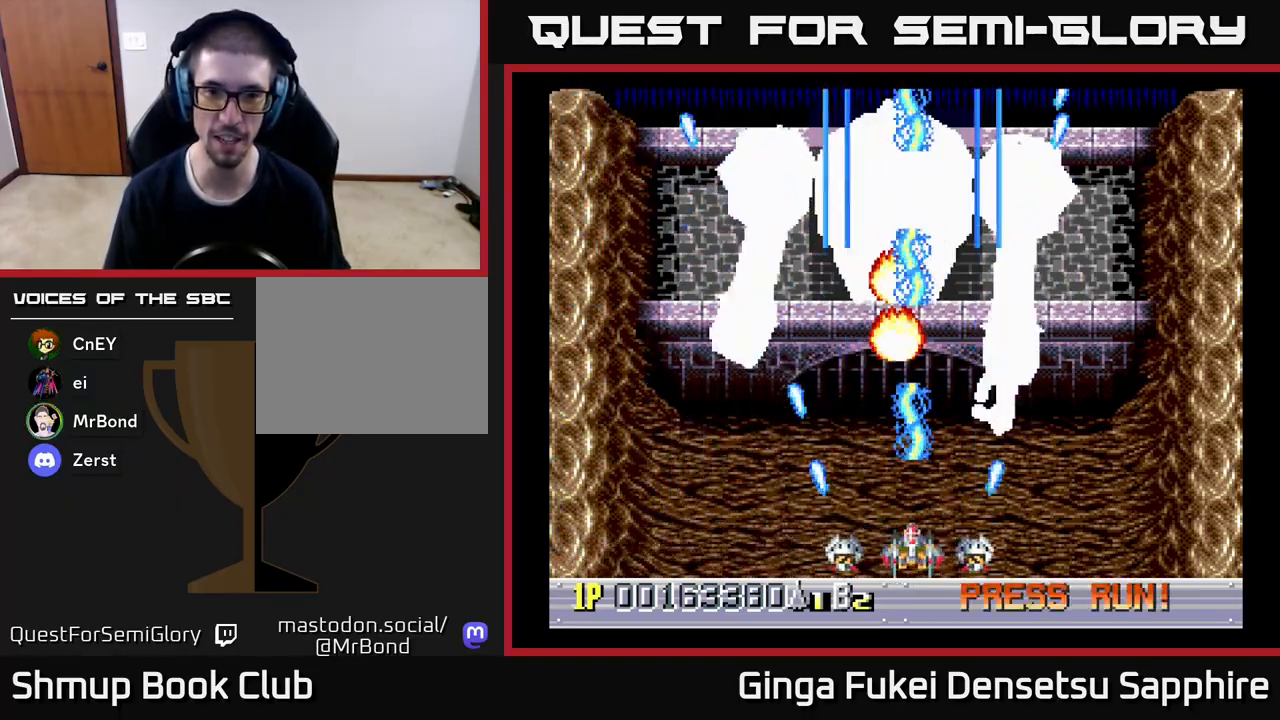
{"buttons": ["A", "DPAD_RIGHT"], "left_stick": "center", "events": [[217, "DPAD_RIGHT", "down"]]}
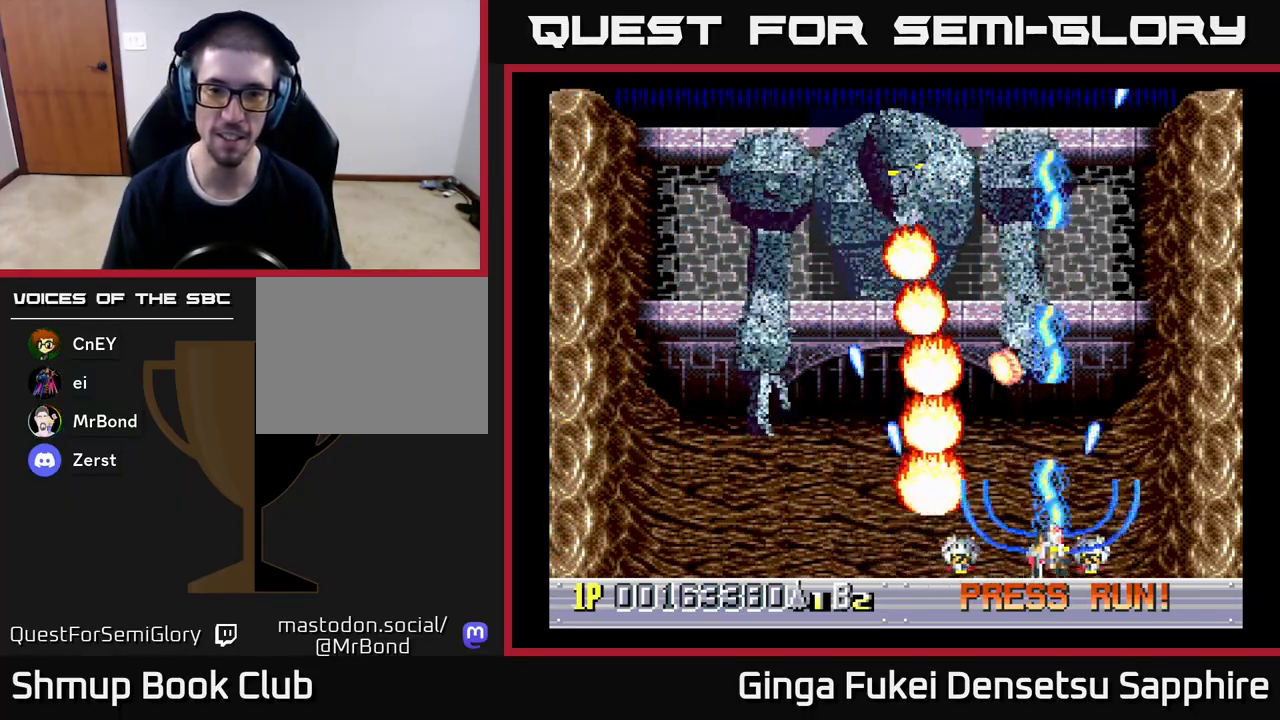
{"buttons": ["A", "DPAD_DOWN", "DPAD_RIGHT"], "left_stick": "center", "events": [[450, "DPAD_DOWN", "down"]]}
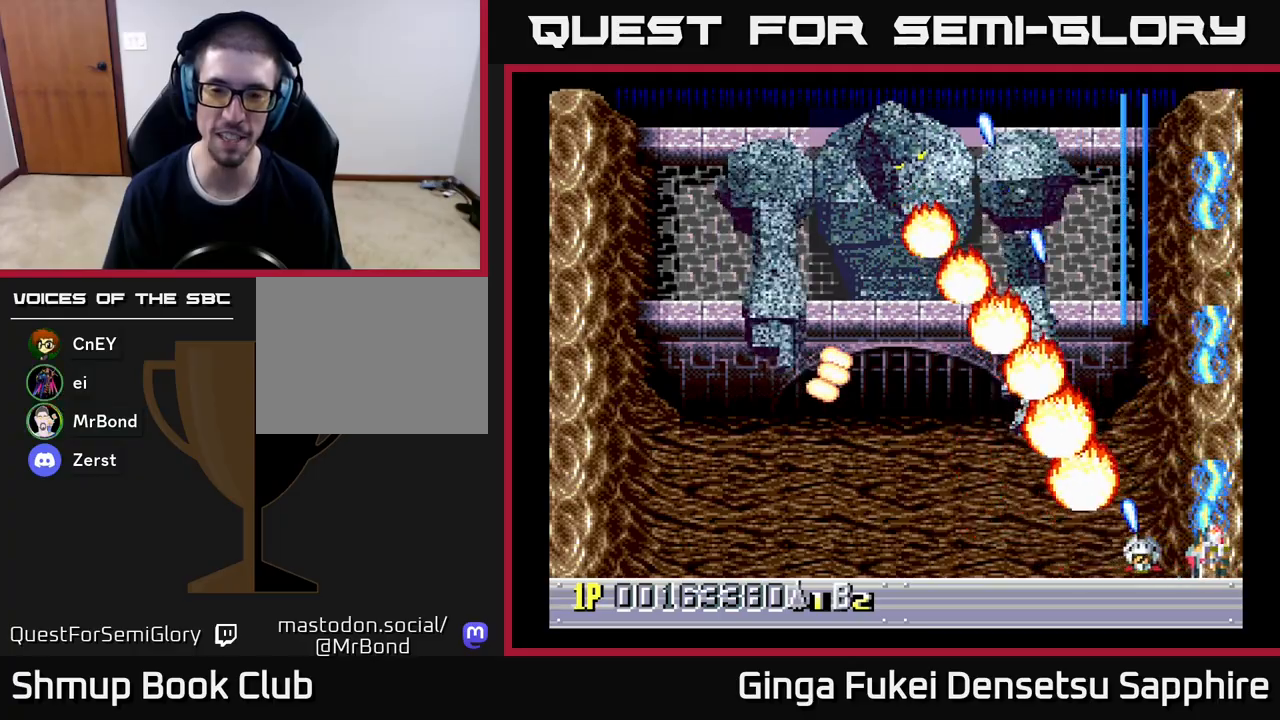
{"buttons": ["A"], "left_stick": "center", "events": [[117, "DPAD_DOWN", "up"], [150, "DPAD_RIGHT", "up"]]}
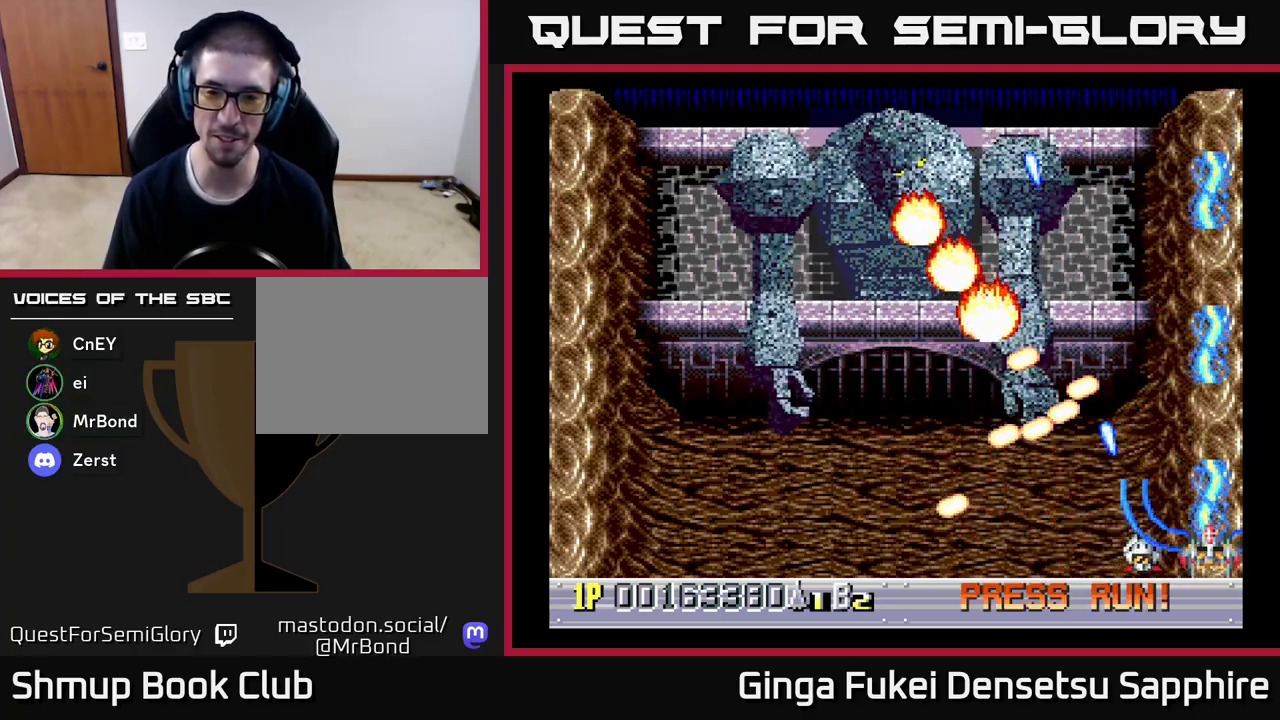
{"buttons": ["A", "DPAD_DOWN", "DPAD_LEFT"], "left_stick": "center", "events": [[350, "DPAD_LEFT", "down"], [500, "DPAD_DOWN", "down"]]}
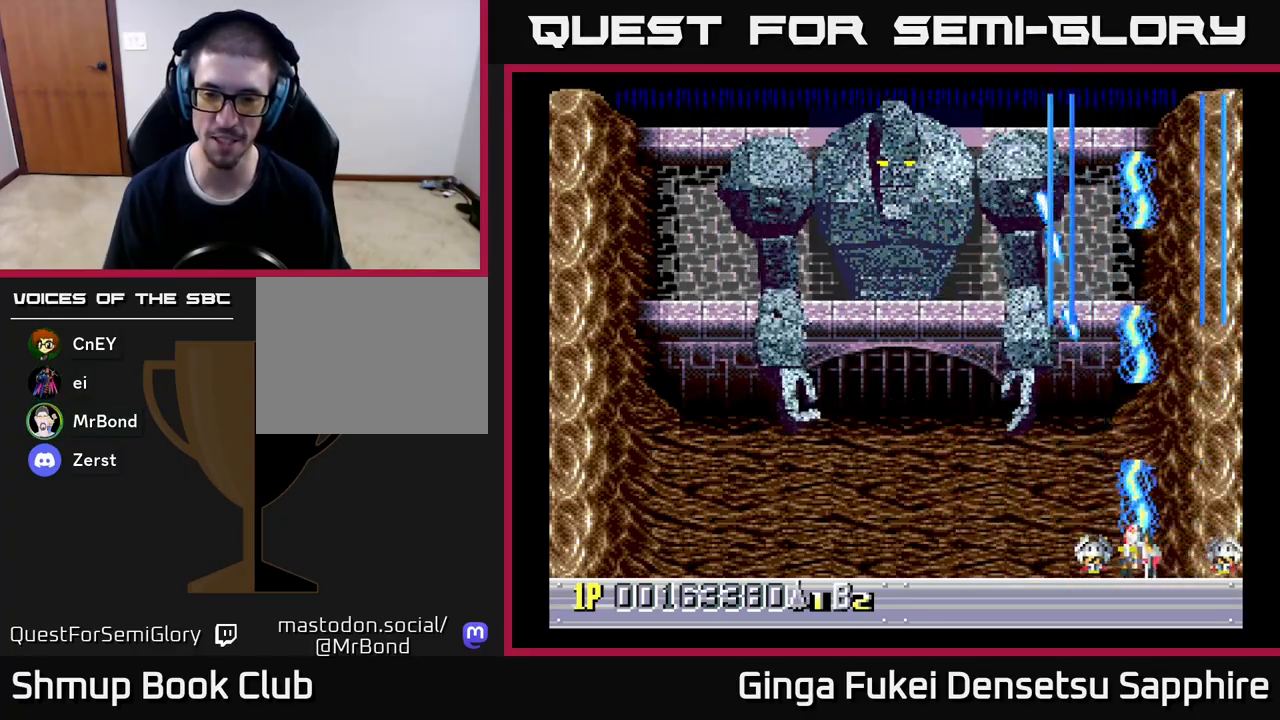
{"buttons": ["A", "DPAD_UP"], "left_stick": "center", "events": [[67, "DPAD_DOWN", "up"], [450, "DPAD_UP", "down"], [500, "DPAD_LEFT", "up"]]}
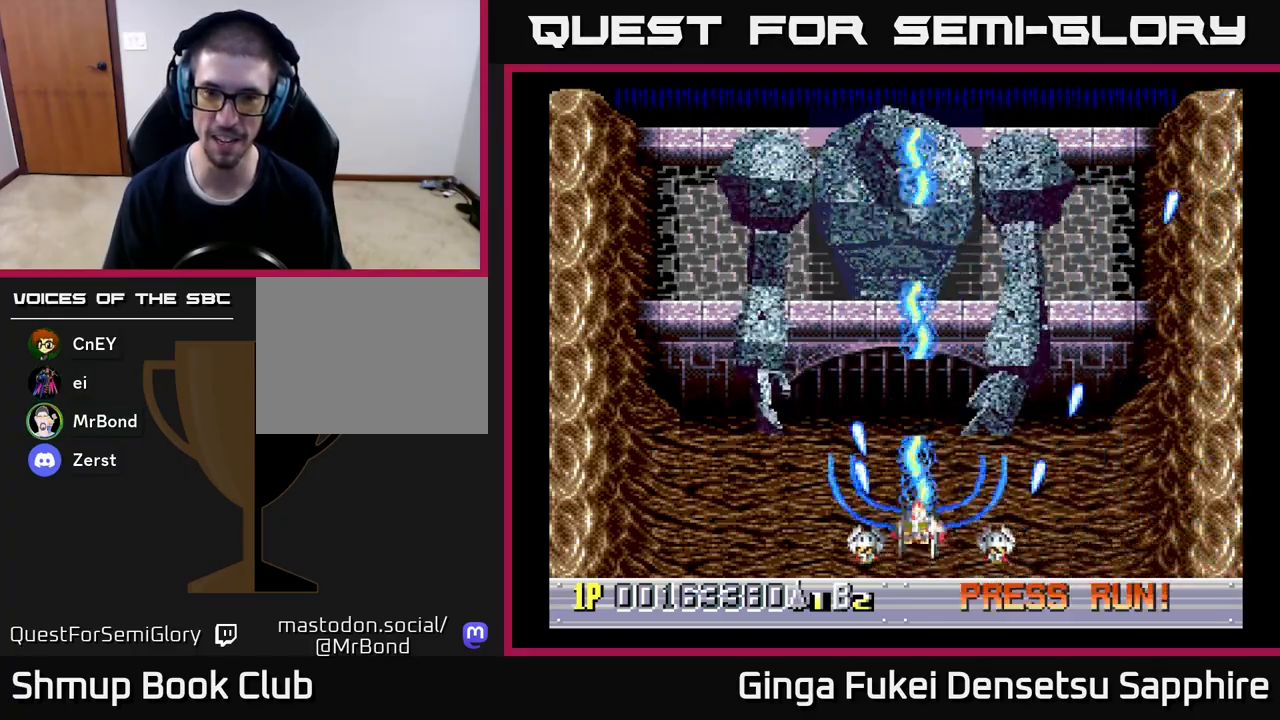
{"buttons": ["A", "DPAD_DOWN"], "left_stick": "center", "events": [[100, "DPAD_UP", "up"], [417, "DPAD_LEFT", "down"], [450, "DPAD_DOWN", "down"], [483, "DPAD_LEFT", "up"]]}
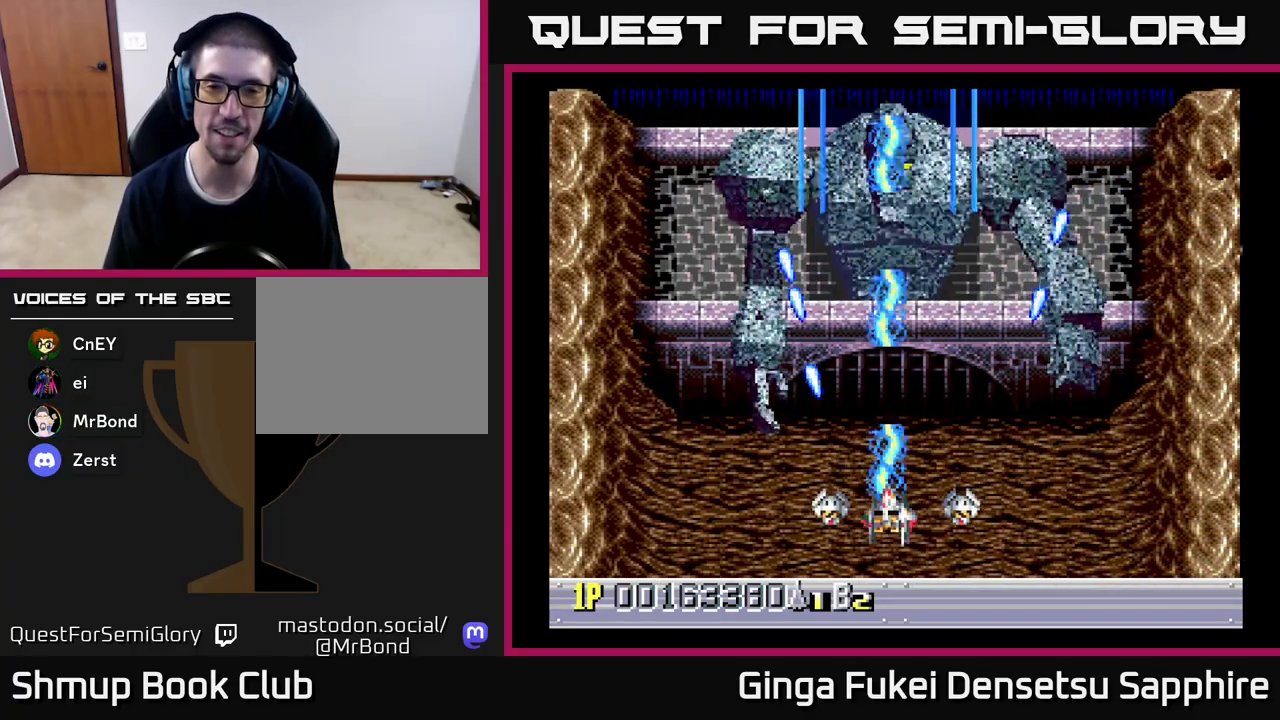
{"buttons": ["A"], "left_stick": "center", "events": [[100, "DPAD_DOWN", "up"]]}
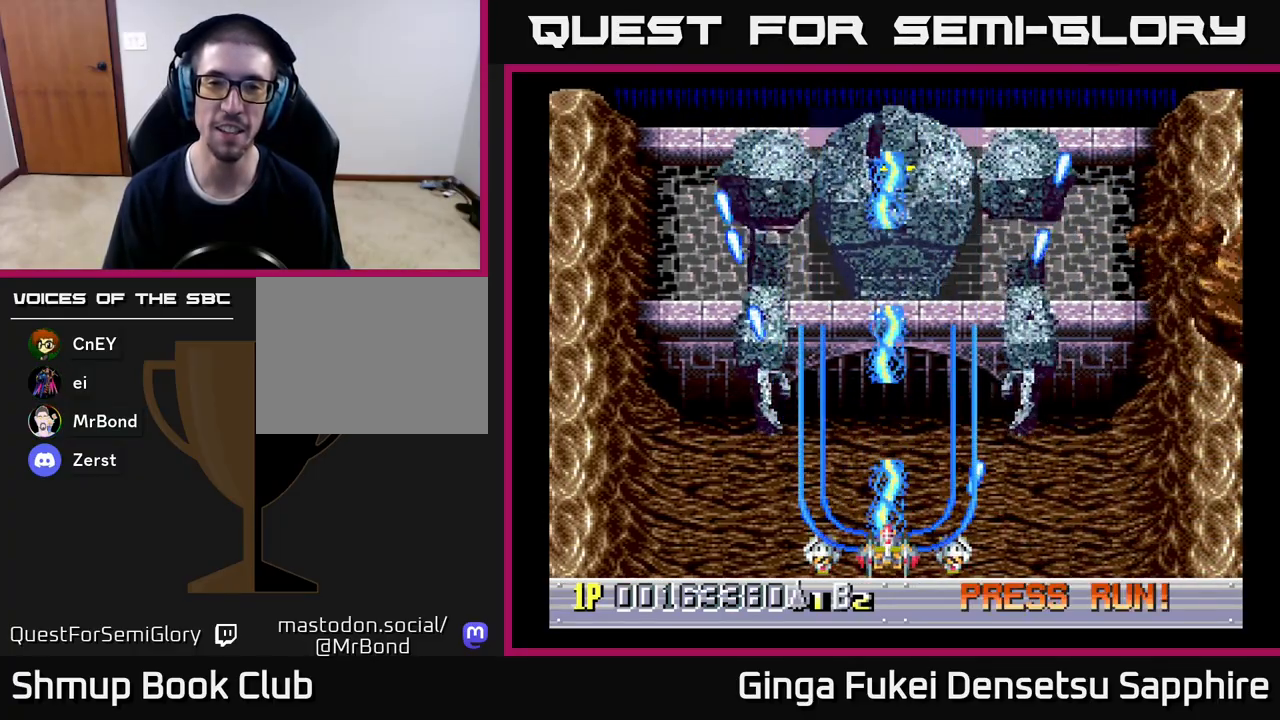
{"buttons": ["A"], "left_stick": "center", "events": []}
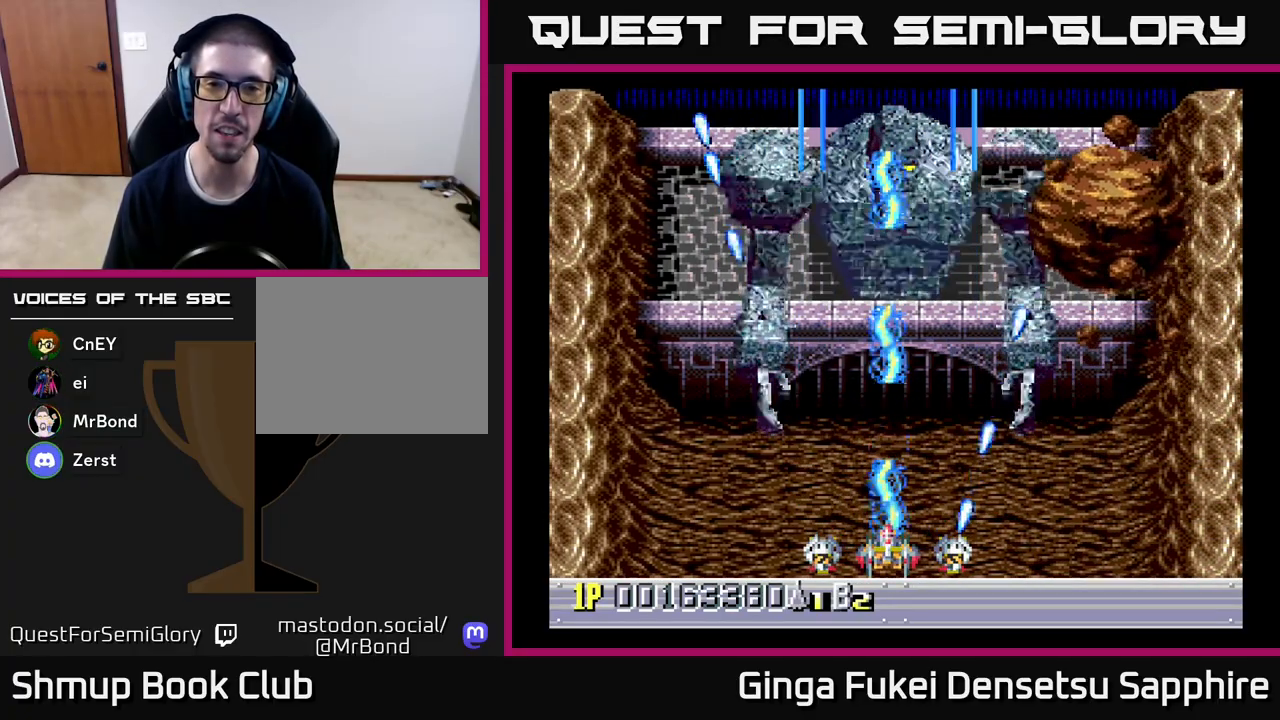
{"buttons": ["A"], "left_stick": "center", "events": []}
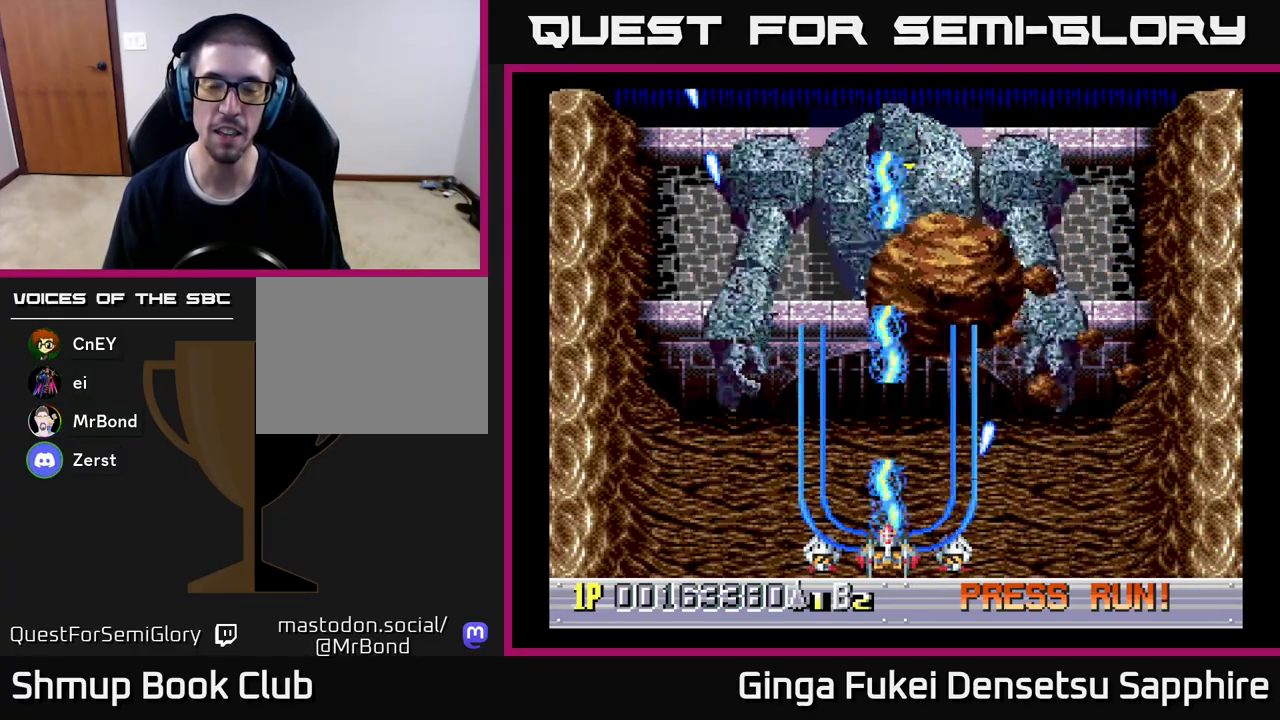
{"buttons": ["A", "DPAD_LEFT"], "left_stick": "center", "events": [[100, "DPAD_DOWN", "down"], [133, "DPAD_LEFT", "down"], [267, "DPAD_DOWN", "up"]]}
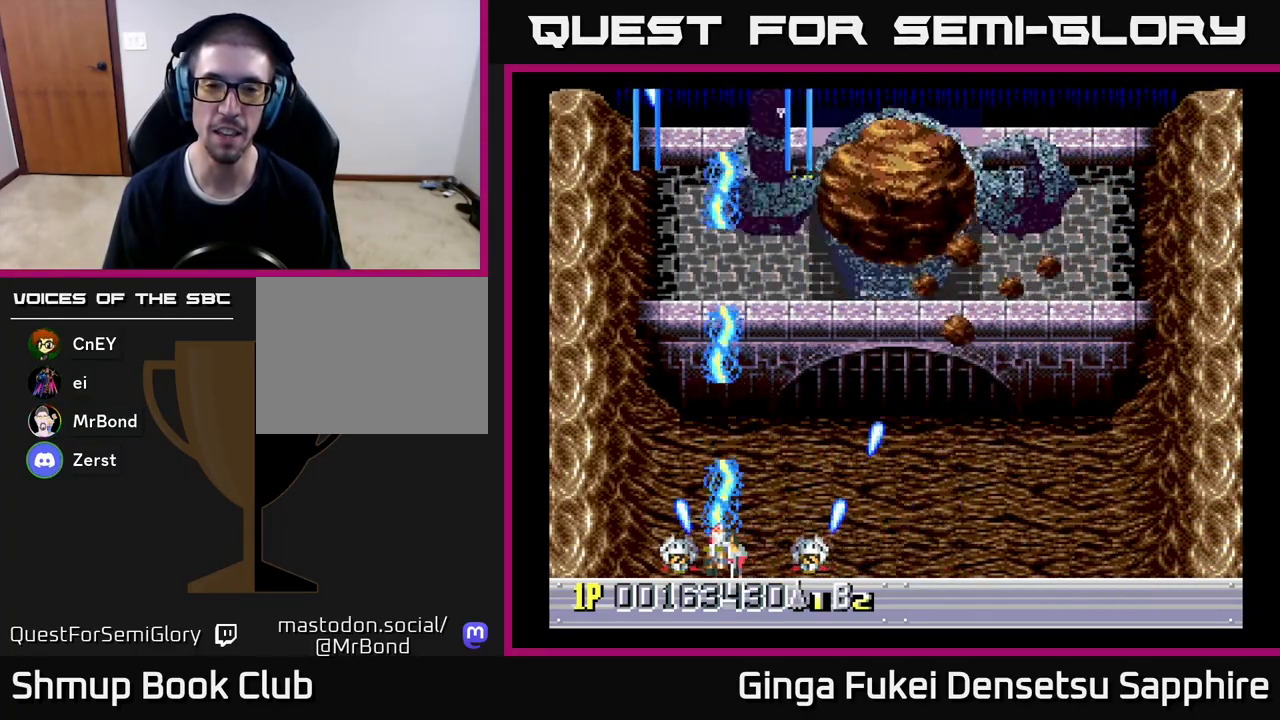
{"buttons": ["DPAD_LEFT"], "left_stick": "center", "events": [[417, "A", "up"]]}
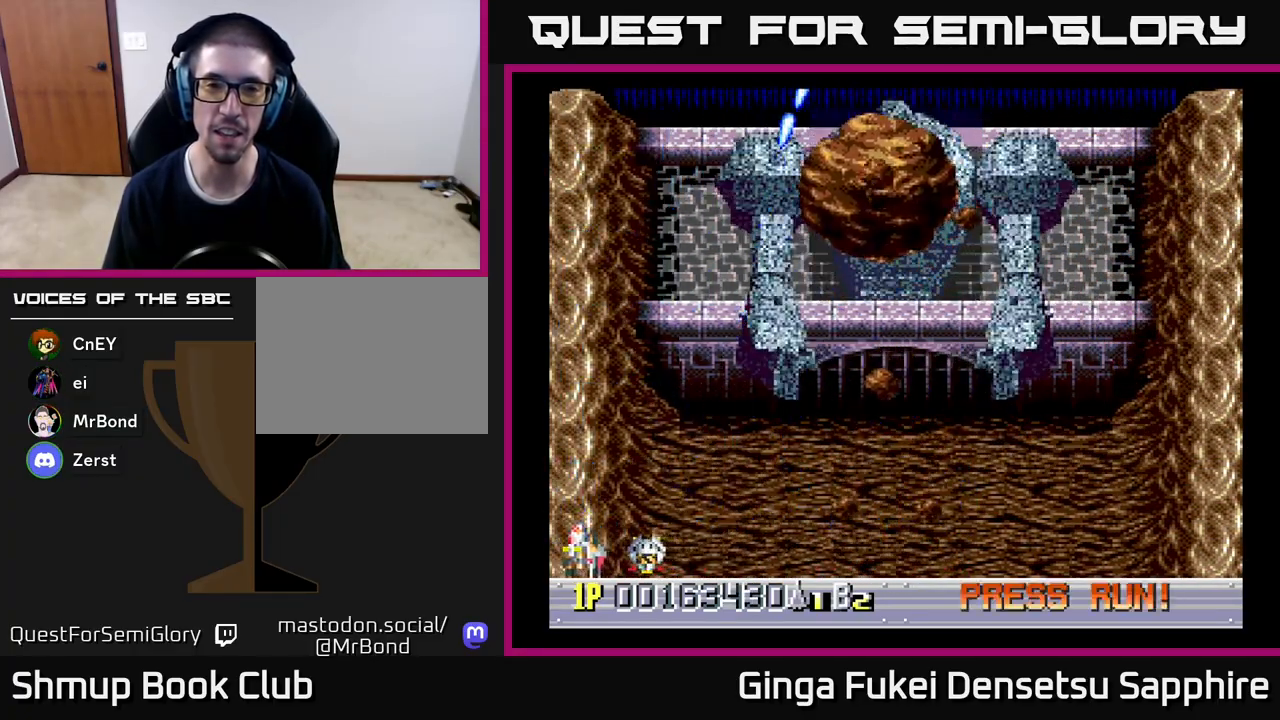
{"buttons": ["DPAD_LEFT"], "left_stick": "center", "events": []}
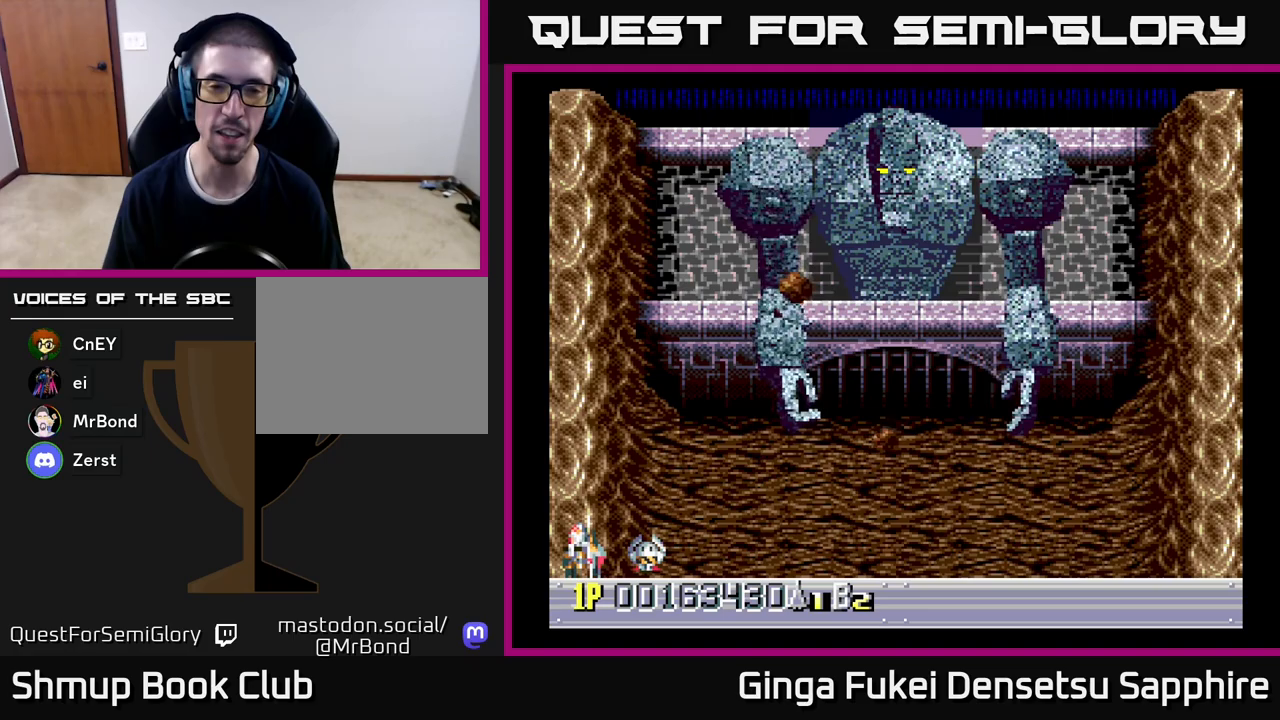
{"buttons": [], "left_stick": "center", "events": [[50, "DPAD_LEFT", "up"]]}
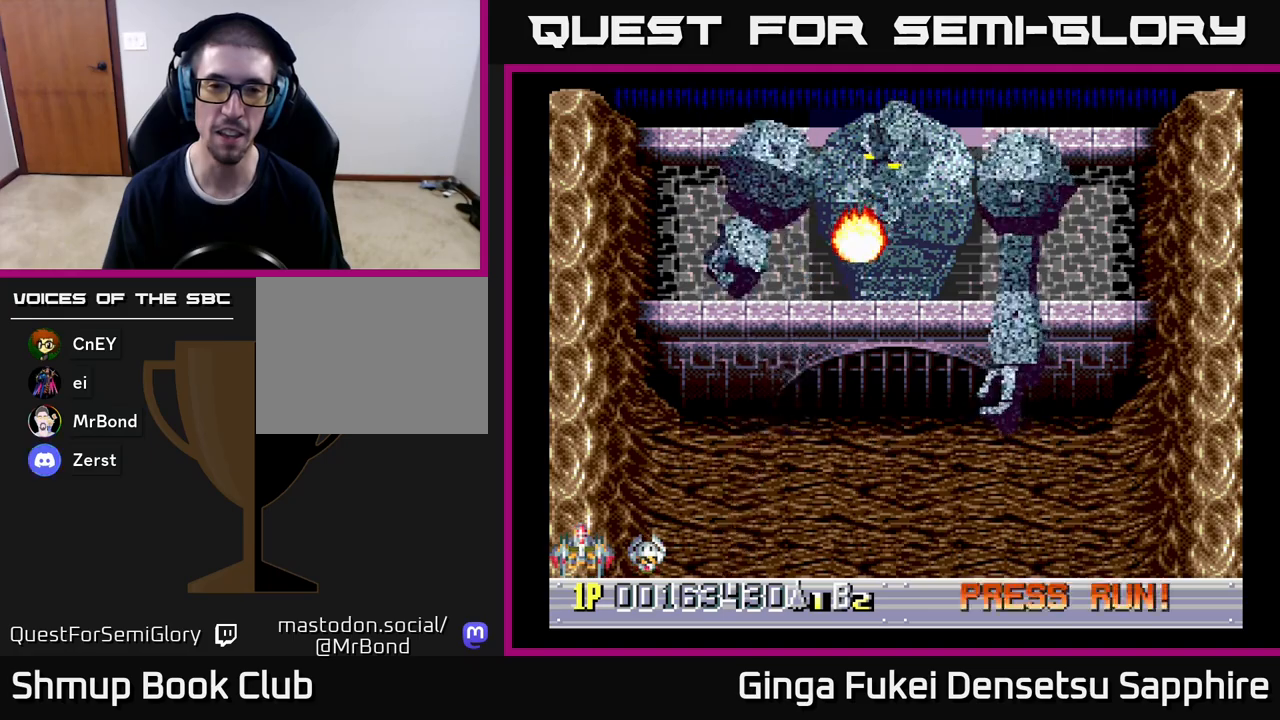
{"buttons": [], "left_stick": "center", "events": []}
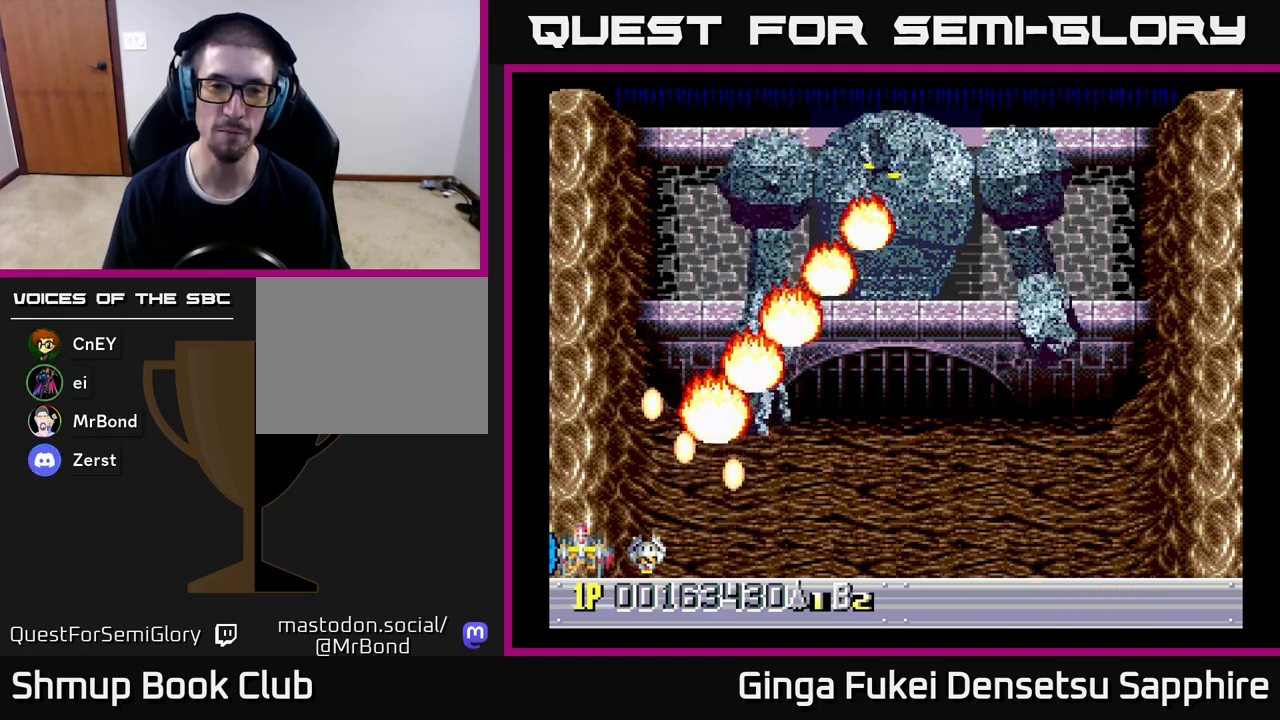
{"buttons": ["A"], "left_stick": "center", "events": [[83, "A", "down"]]}
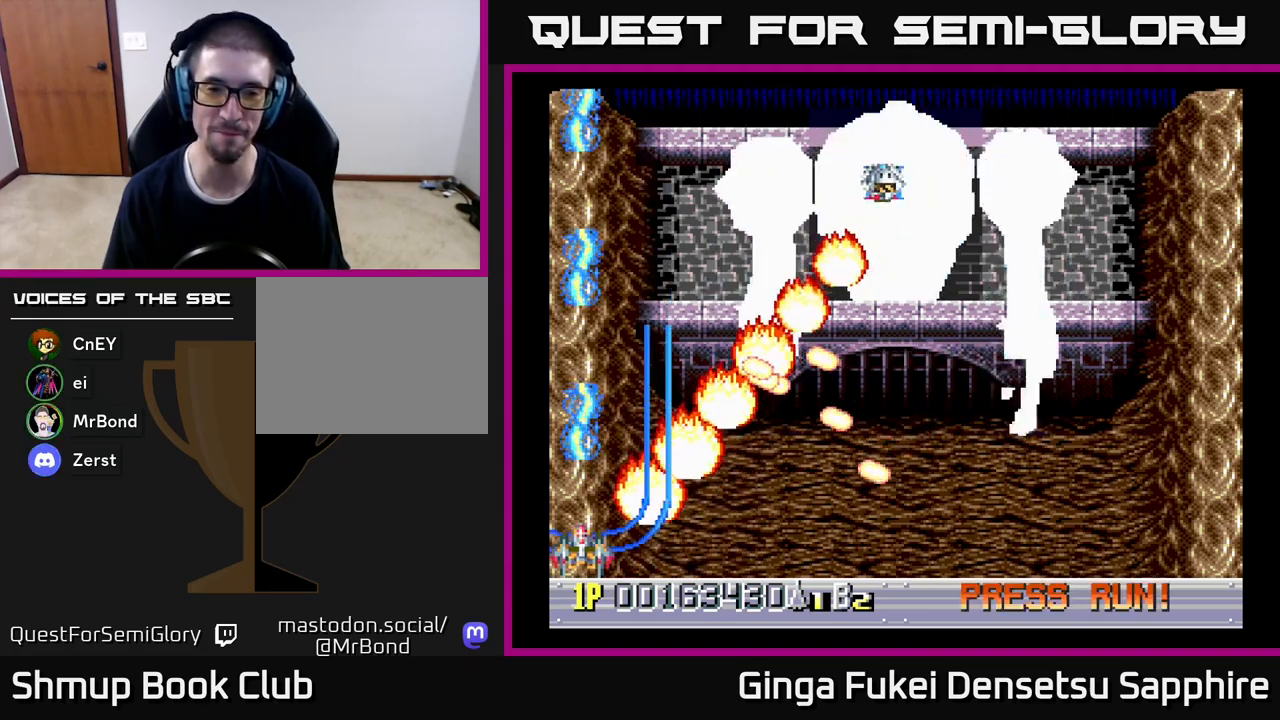
{"buttons": ["A"], "left_stick": "center", "events": []}
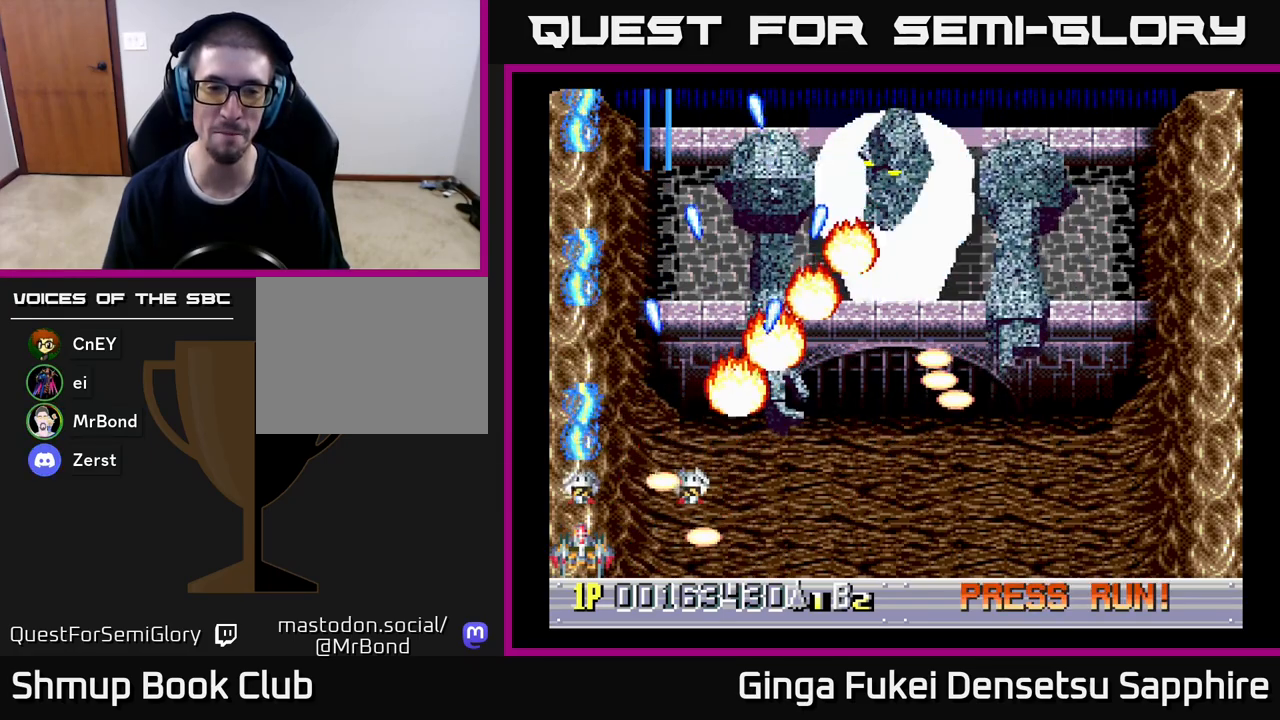
{"buttons": ["A"], "left_stick": "center", "events": []}
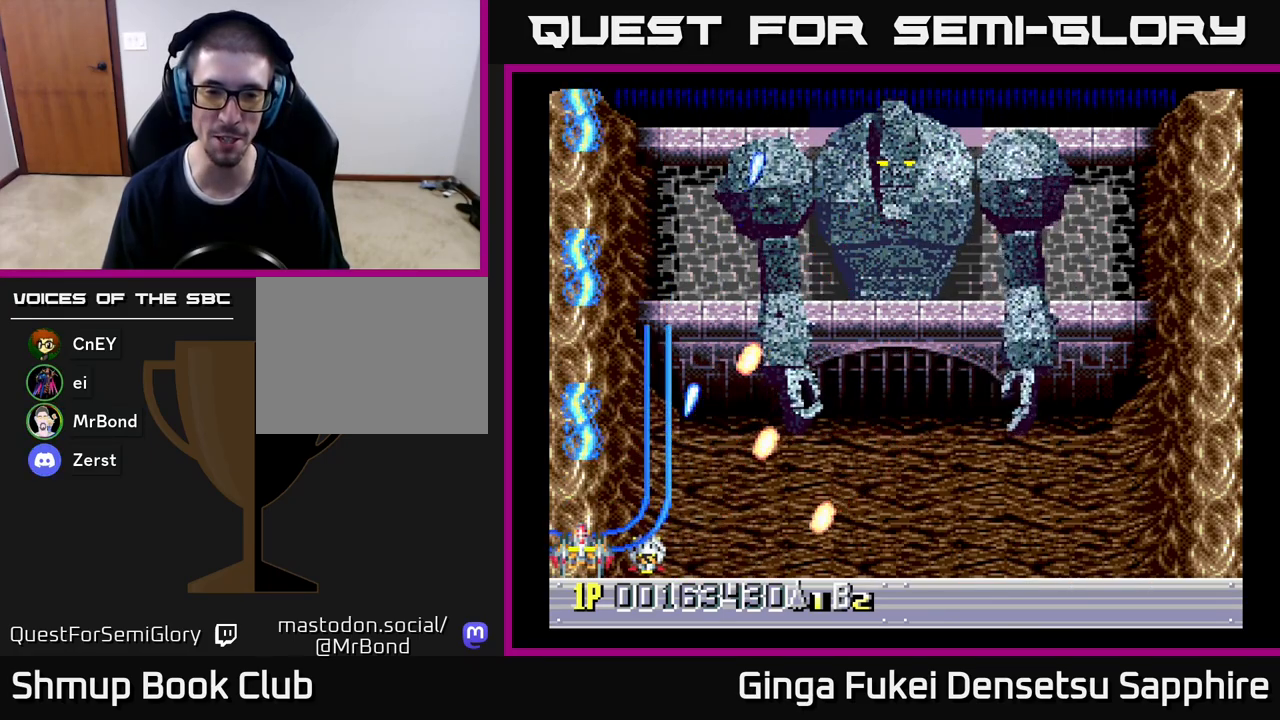
{"buttons": ["A", "DPAD_RIGHT"], "left_stick": "center", "events": [[167, "DPAD_RIGHT", "down"]]}
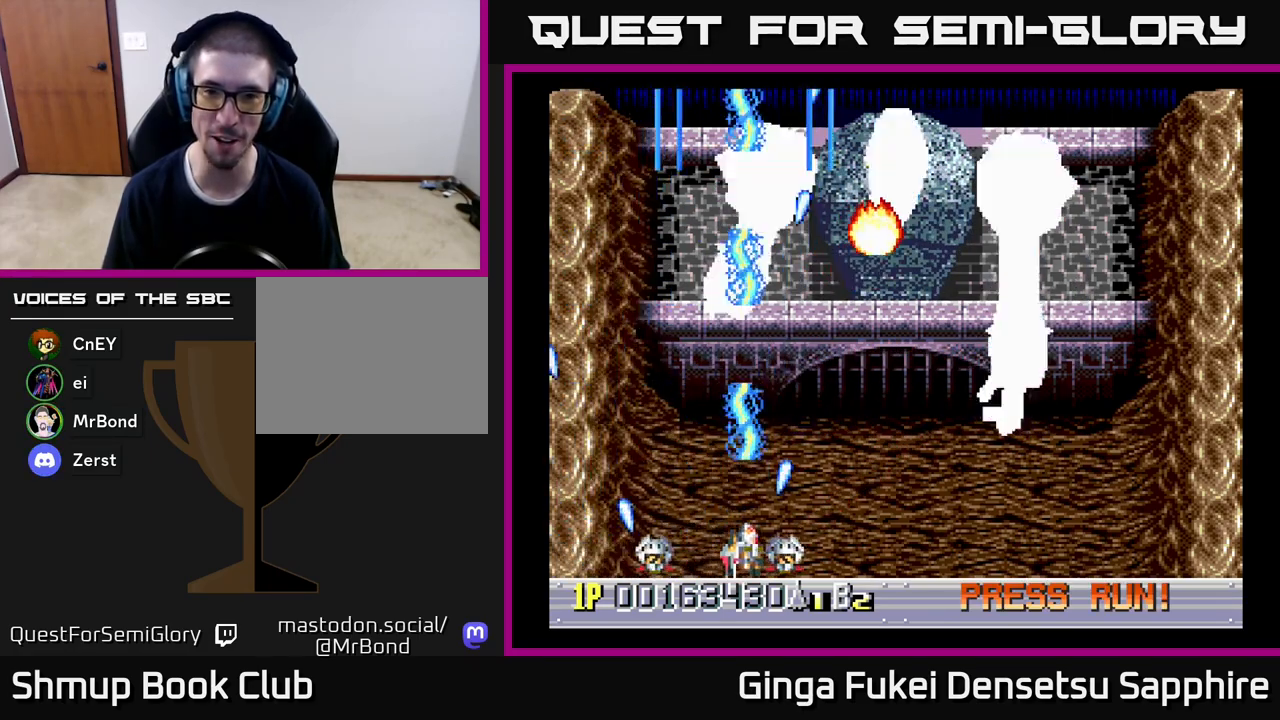
{"buttons": ["A", "DPAD_RIGHT"], "left_stick": "center", "events": []}
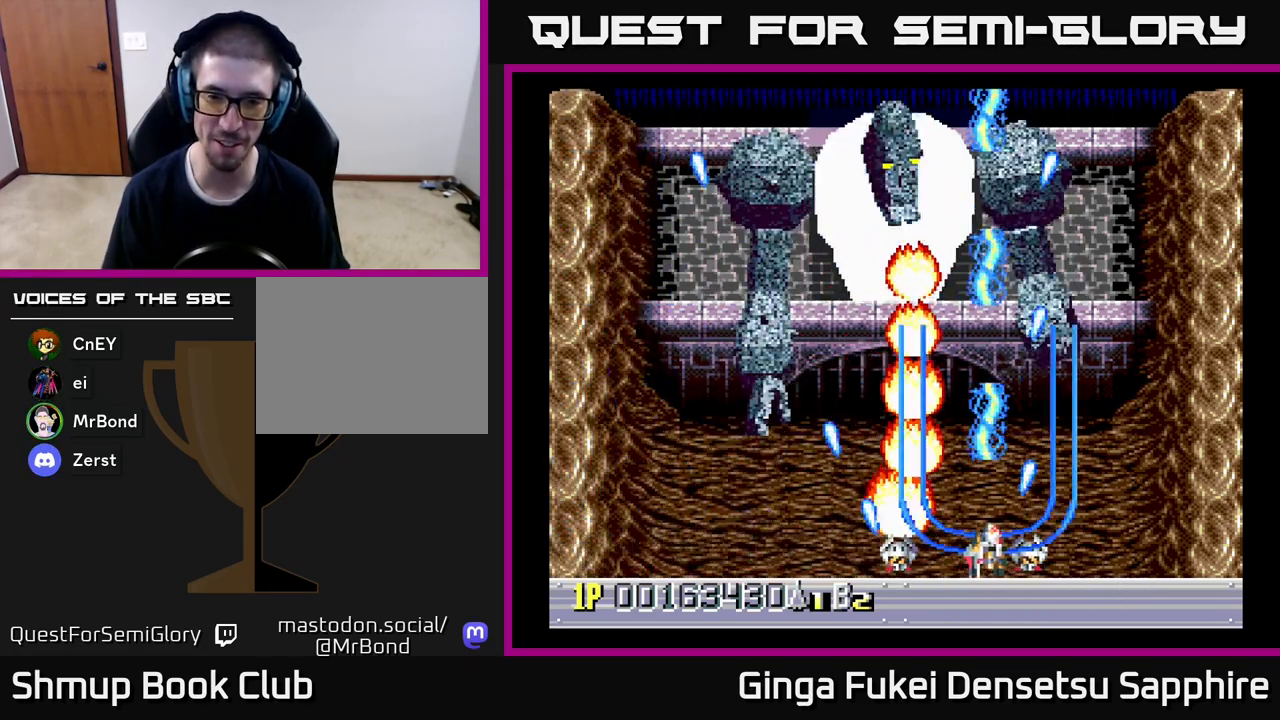
{"buttons": ["A", "DPAD_RIGHT"], "left_stick": "center", "events": []}
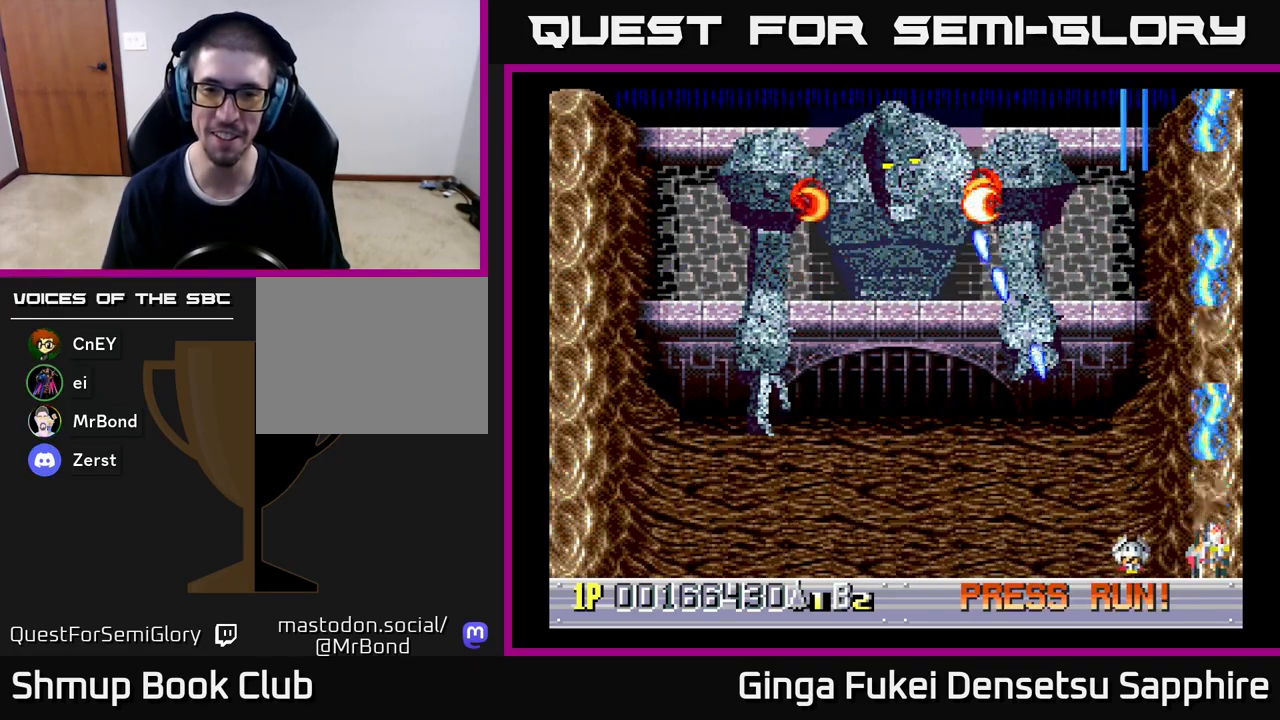
{"buttons": ["A", "DPAD_LEFT"], "left_stick": "center", "events": [[267, "DPAD_DOWN", "down"], [333, "DPAD_RIGHT", "up"], [350, "DPAD_DOWN", "up"], [350, "DPAD_LEFT", "down"]]}
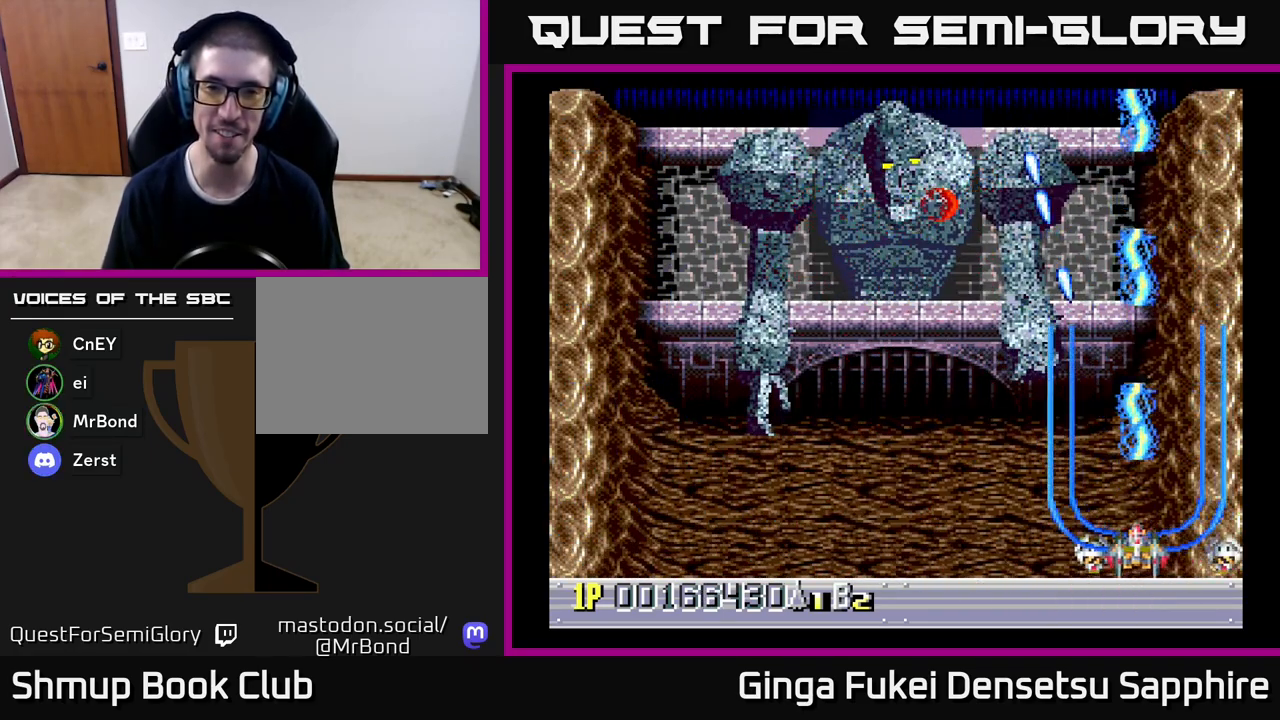
{"buttons": ["A"], "left_stick": "center", "events": [[433, "DPAD_LEFT", "up"]]}
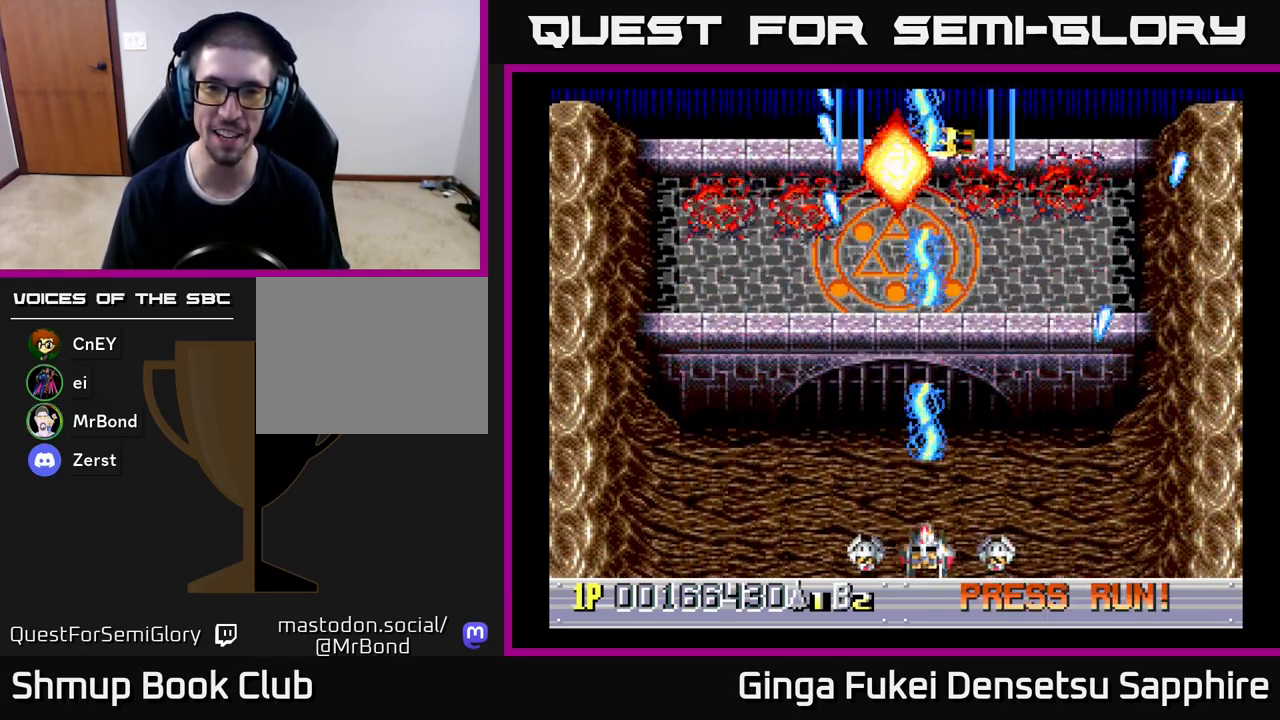
{"buttons": ["DPAD_UP", "DPAD_RIGHT"], "left_stick": "center", "events": [[33, "A", "up"], [50, "DPAD_UP", "down"], [233, "DPAD_RIGHT", "down"]]}
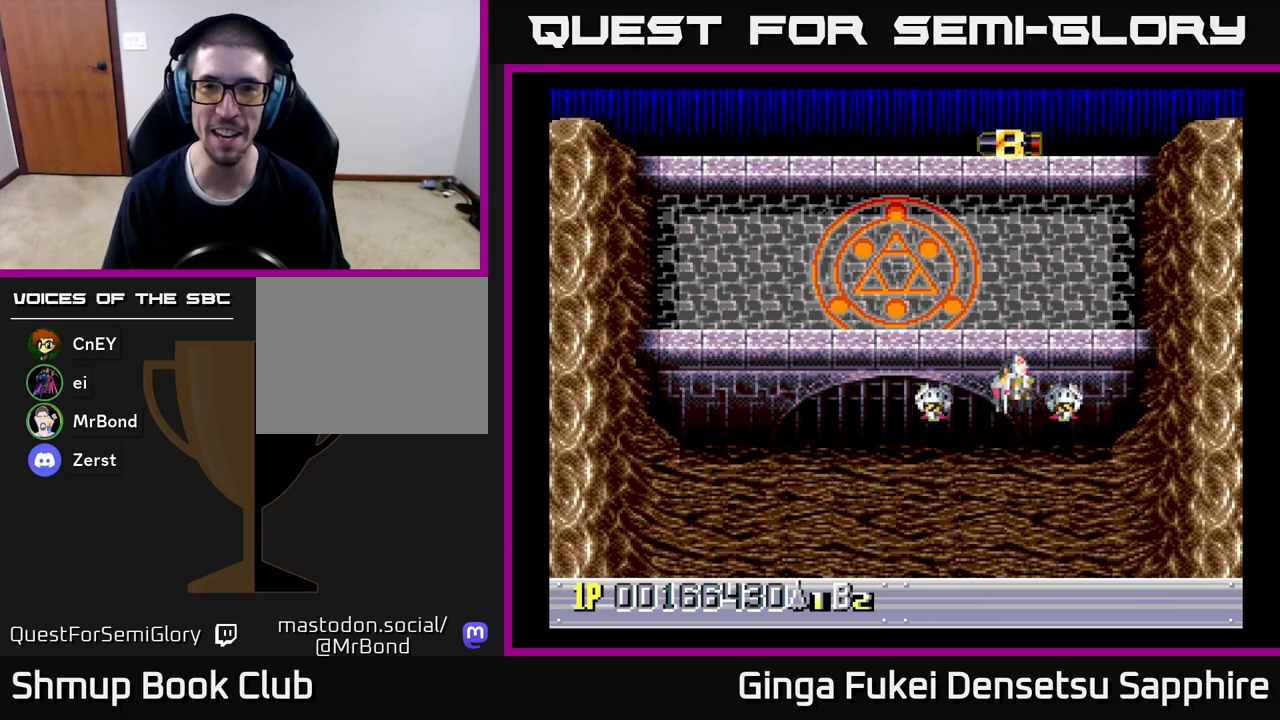
{"buttons": ["DPAD_UP"], "left_stick": "center", "events": [[183, "DPAD_RIGHT", "up"]]}
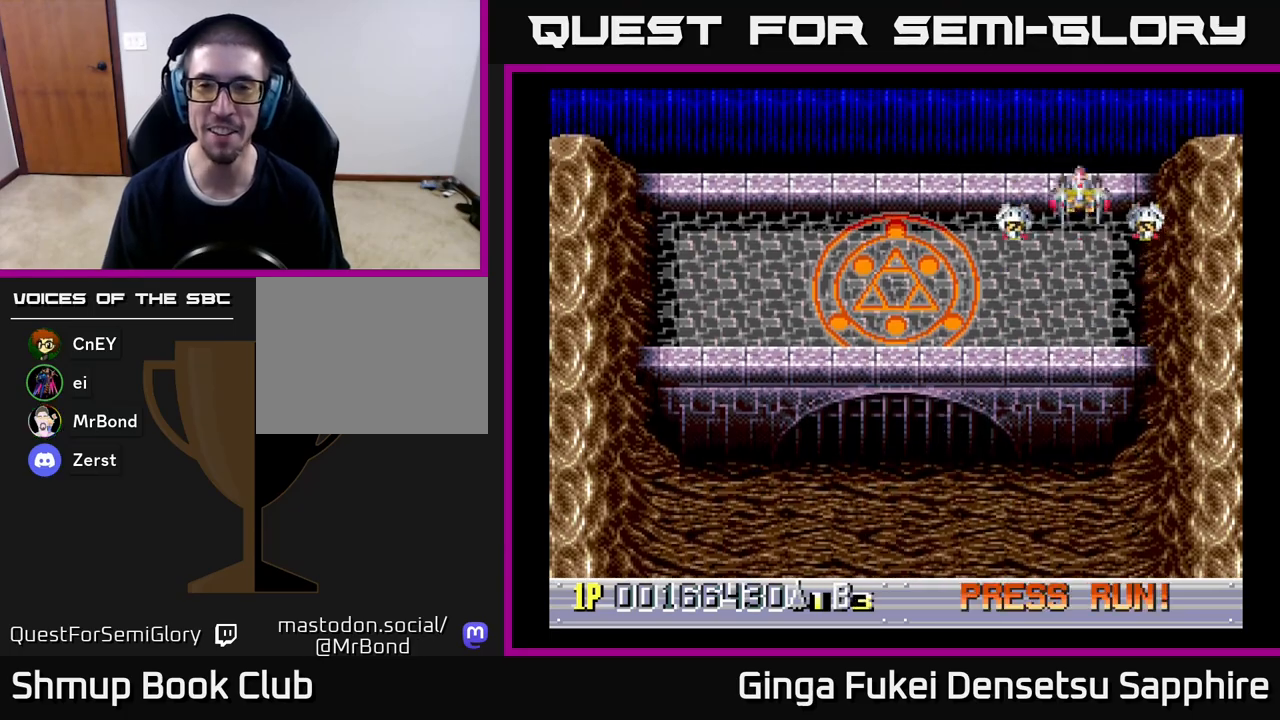
{"buttons": ["DPAD_DOWN"], "left_stick": "center", "events": [[33, "DPAD_LEFT", "down"], [67, "DPAD_DOWN", "down"], [67, "DPAD_UP", "up"], [250, "DPAD_LEFT", "up"]]}
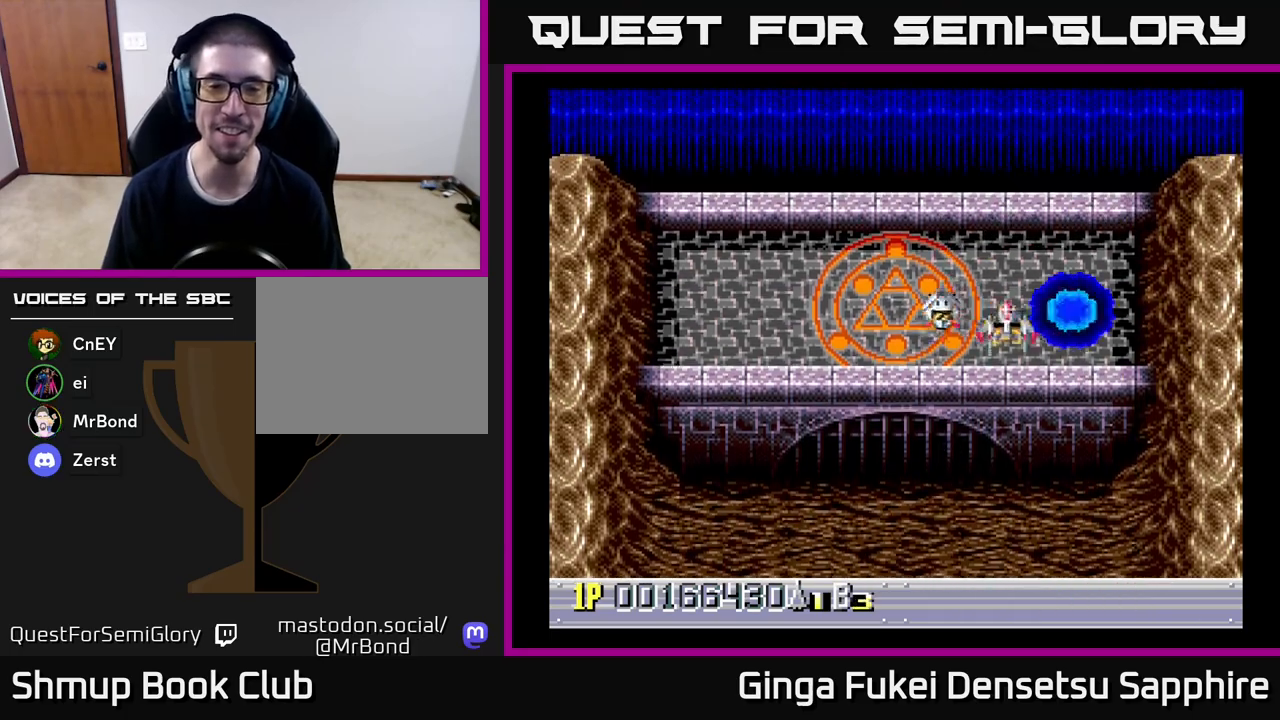
{"buttons": ["DPAD_DOWN", "DPAD_LEFT"], "left_stick": "center", "events": [[400, "DPAD_LEFT", "down"]]}